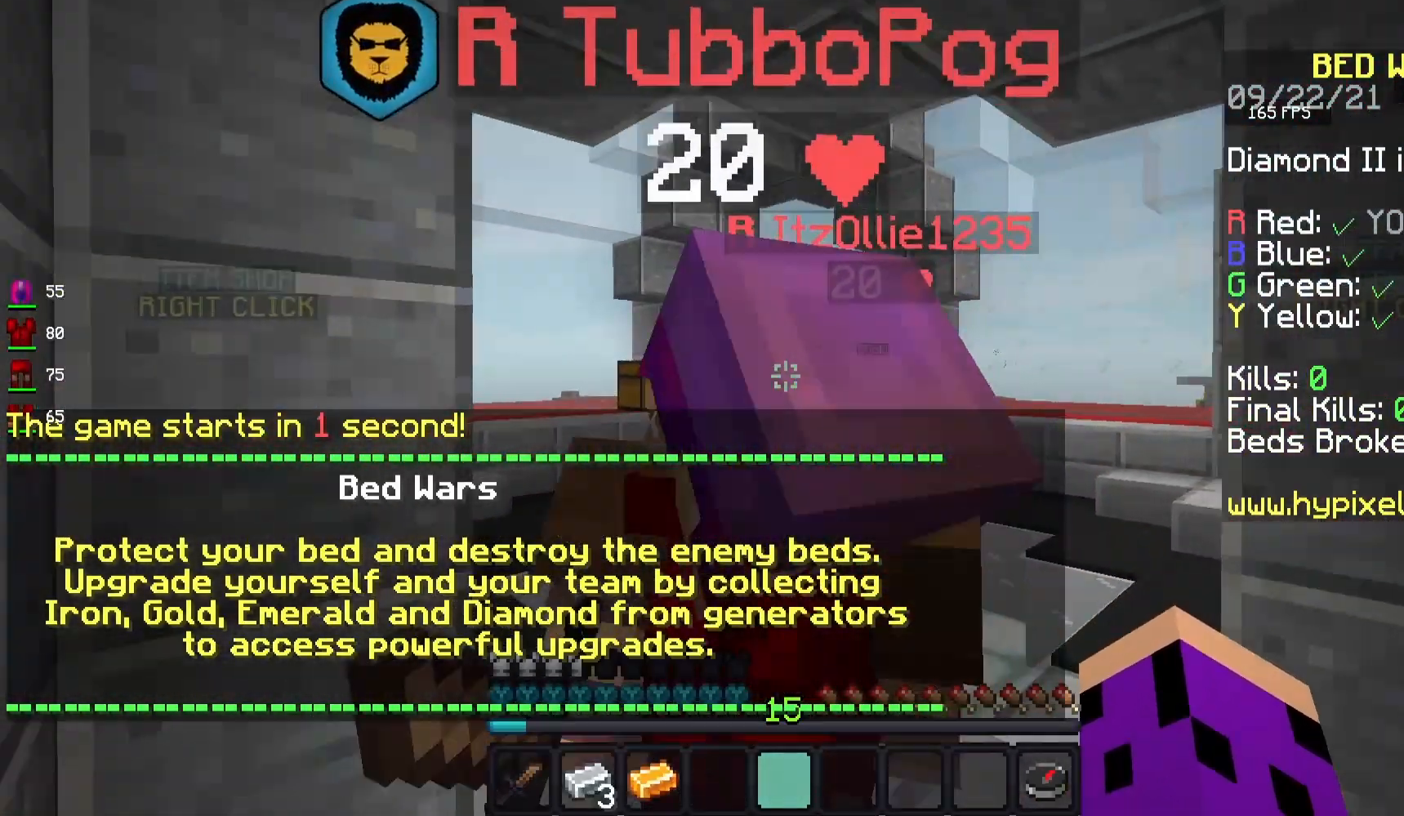
Gameplay with keyboard and mouse; each line is a JSON object with the keys and mouse buttons held at the frame after it. "events" lists presses ("down") and releases ("up") of "a", "d", "s", "space", "w", "mouse_left" and "mouse_right" between this image and that frame as [ms after this image, input, new state], when the widget could be followed in between. "mouse_left", "mouse_right" = the "left", "right" buttons of the "mouse" list. No other keys are recorded. Fast repeated clicks can show as one long hold. Mouse movement is not recorded.
{"keys": ["d", "s"], "mouse": [], "events": [[283, "d", "down"]]}
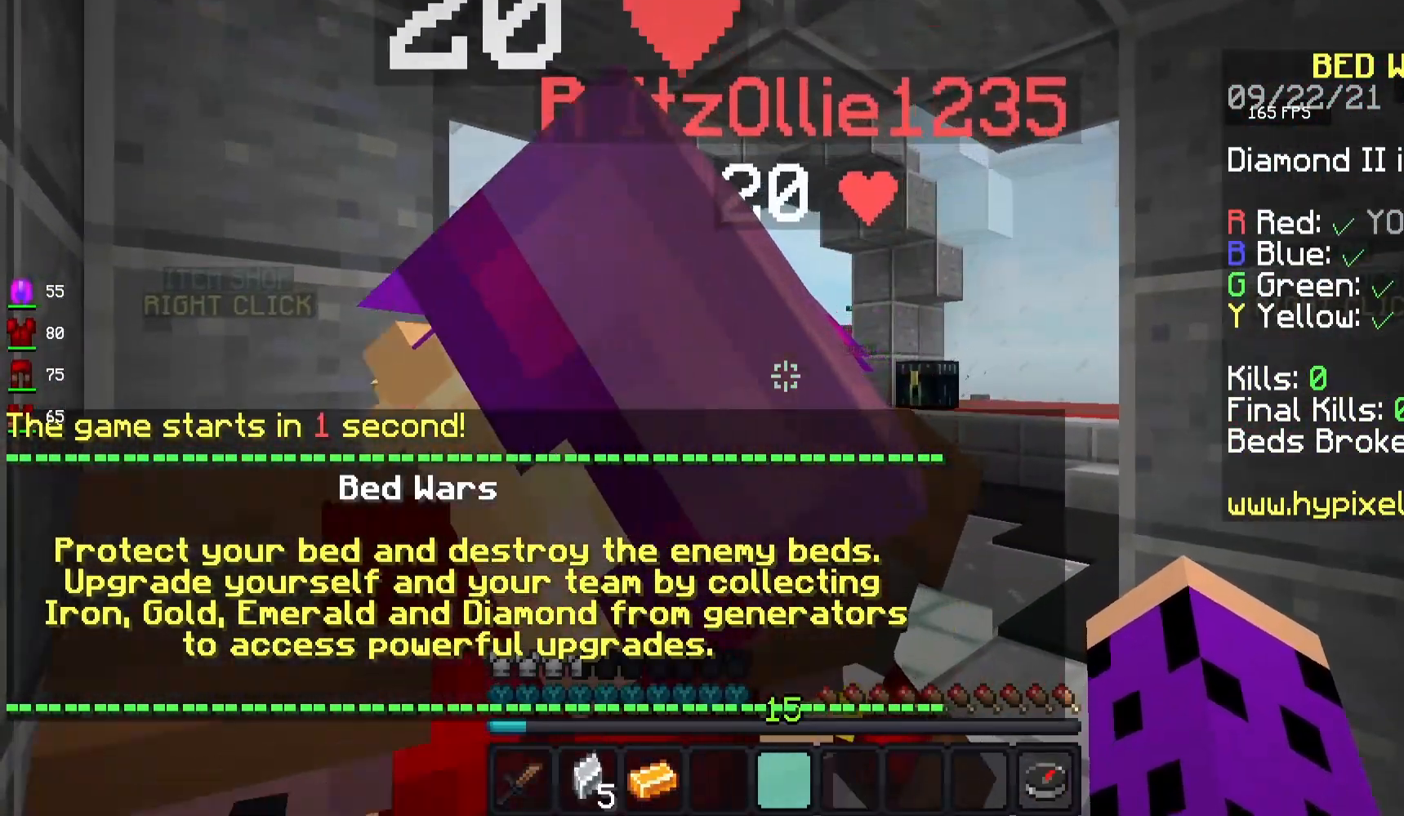
{"keys": ["a", "s"], "mouse": [], "events": [[117, "d", "up"], [317, "a", "down"]]}
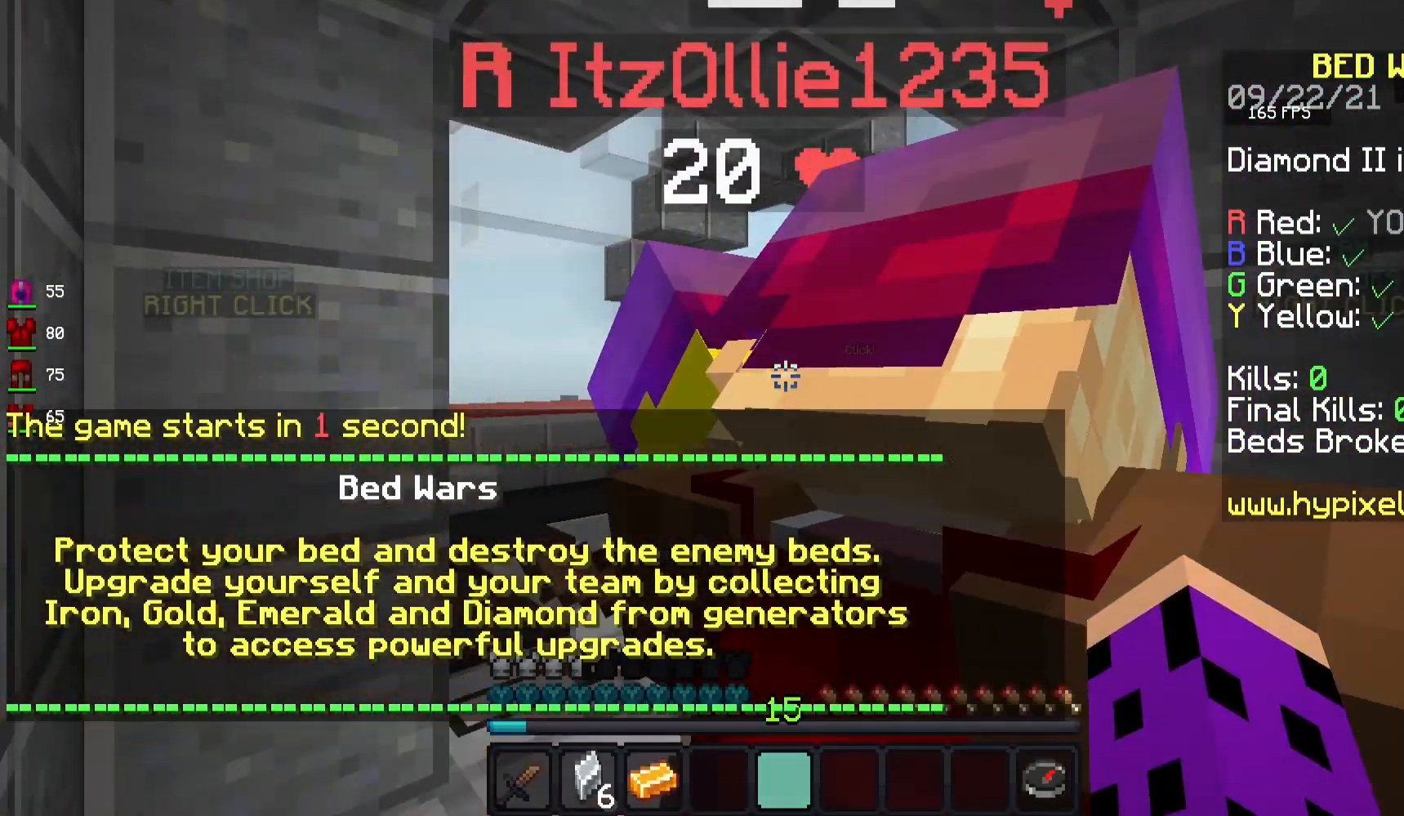
{"keys": [], "mouse": [], "events": [[33, "a", "up"], [33, "s", "up"]]}
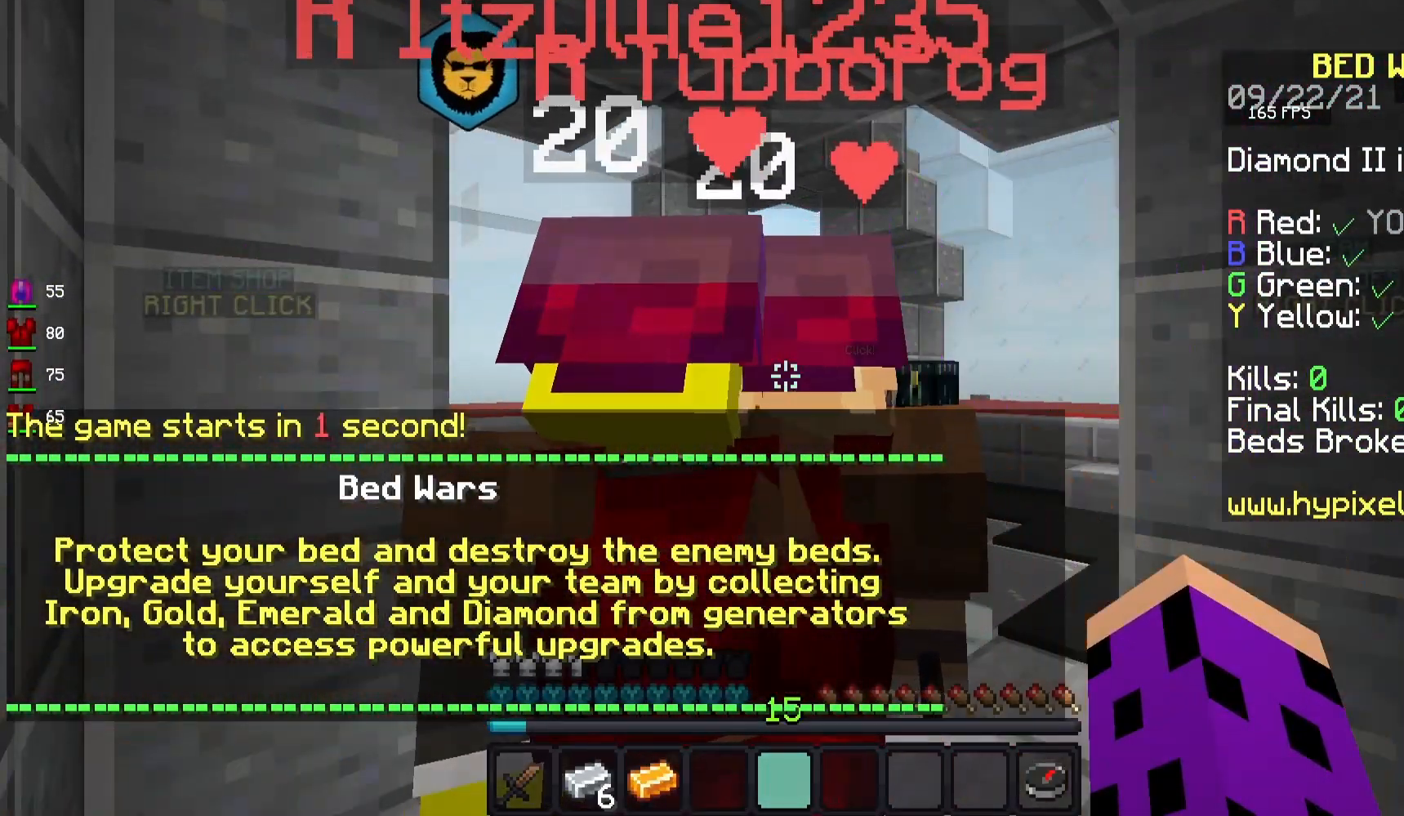
{"keys": [], "mouse": [], "events": []}
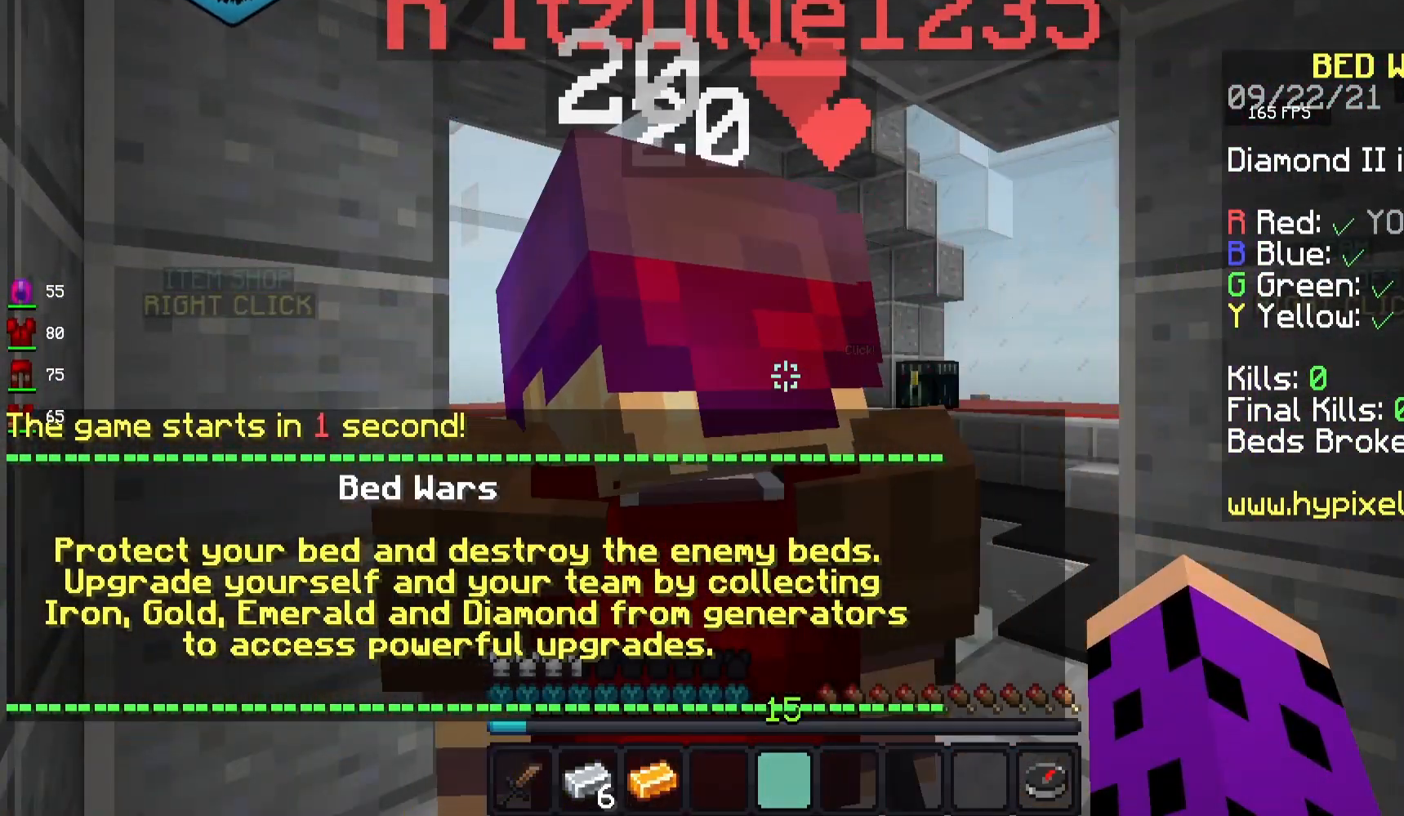
{"keys": [], "mouse": [], "events": []}
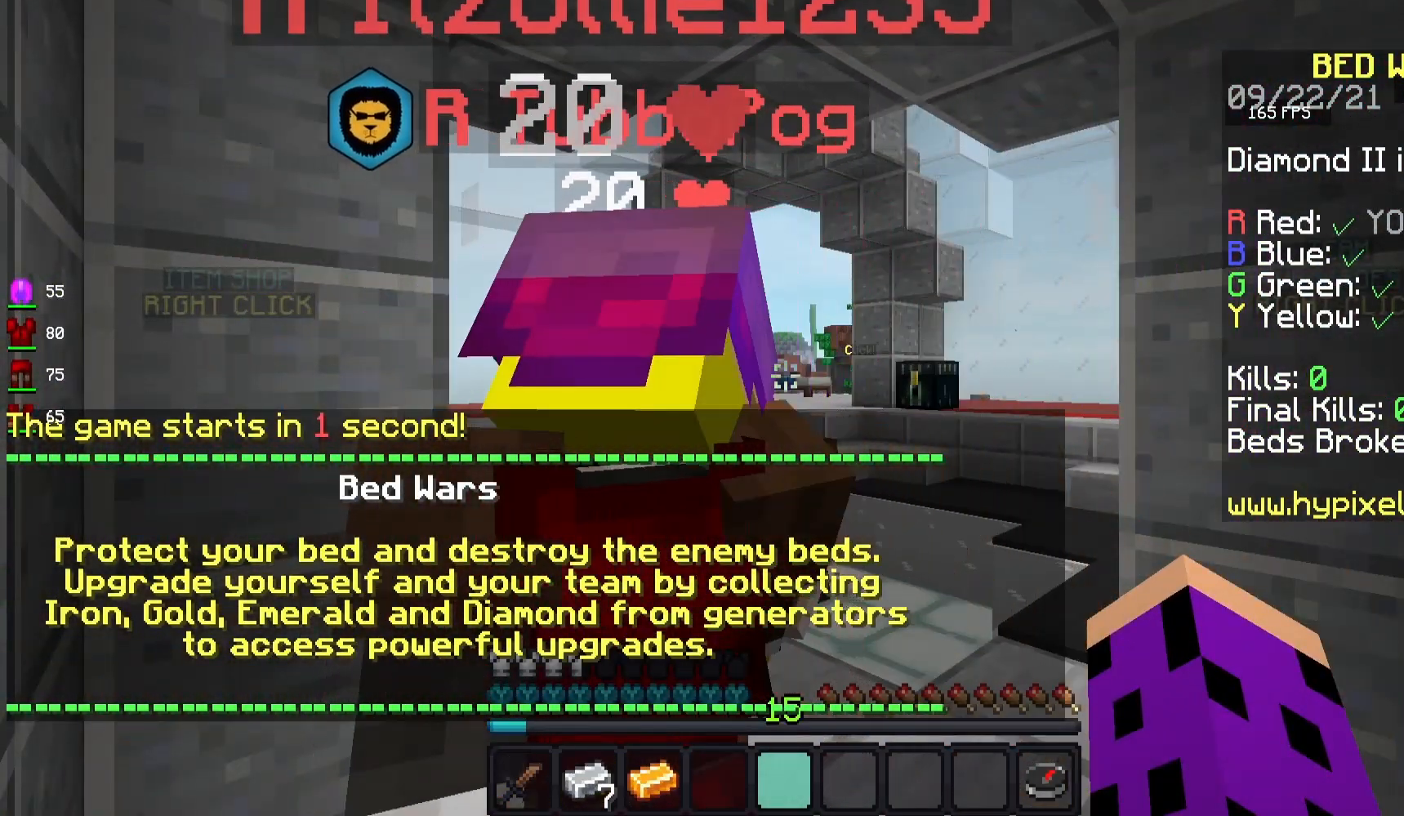
{"keys": ["w"], "mouse": [], "events": [[233, "w", "down"]]}
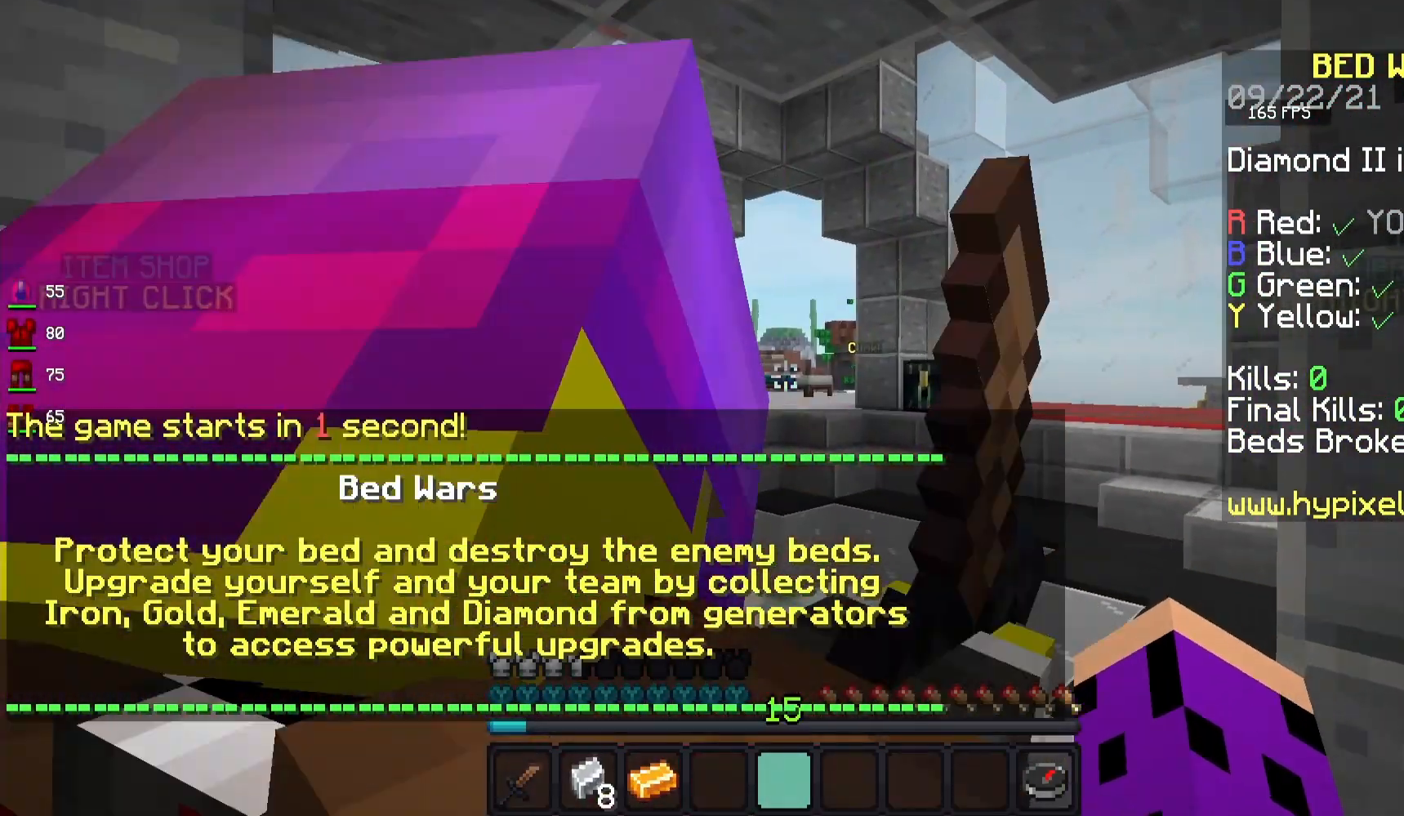
{"keys": [], "mouse": [], "events": [[83, "w", "up"]]}
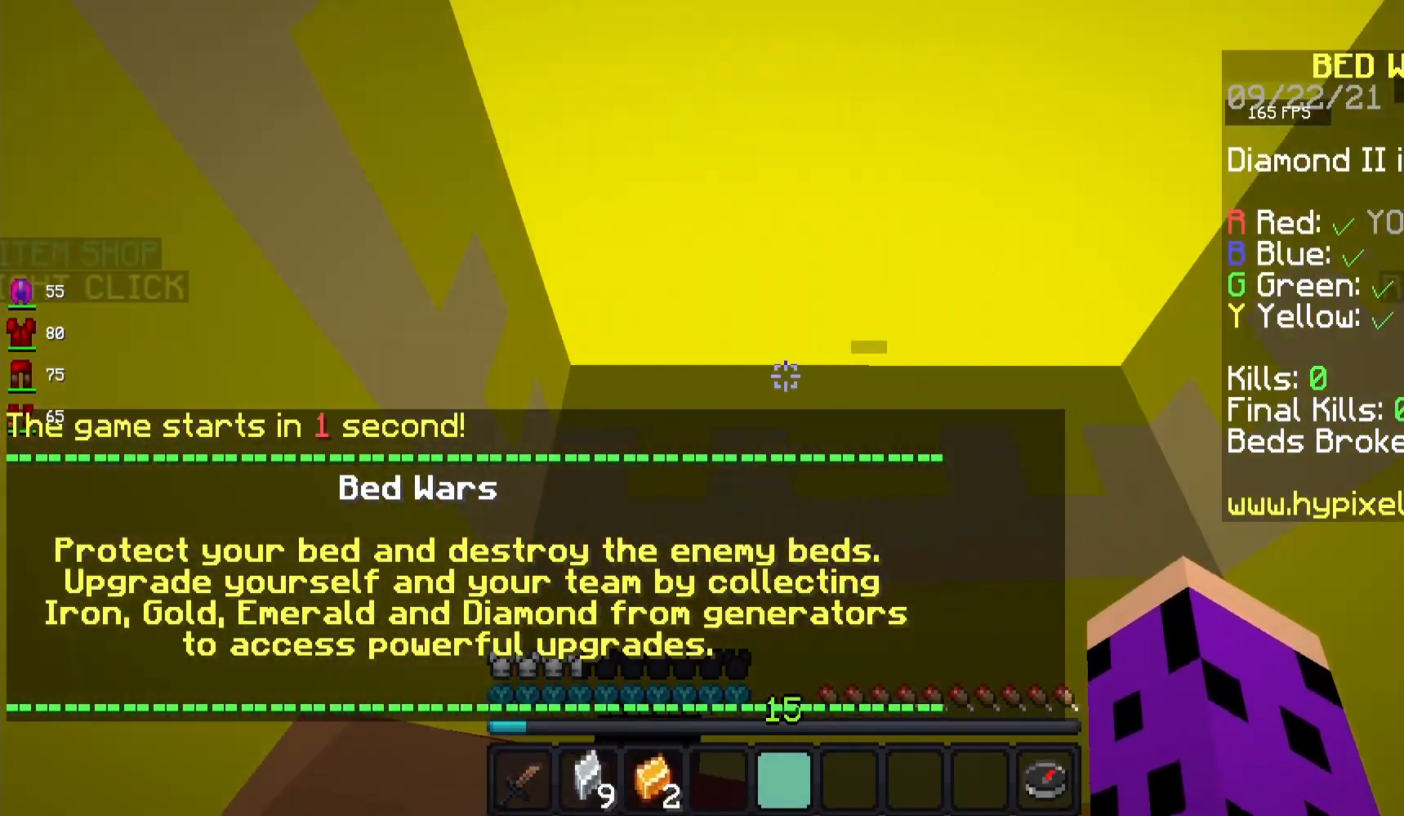
{"keys": [], "mouse": [], "events": []}
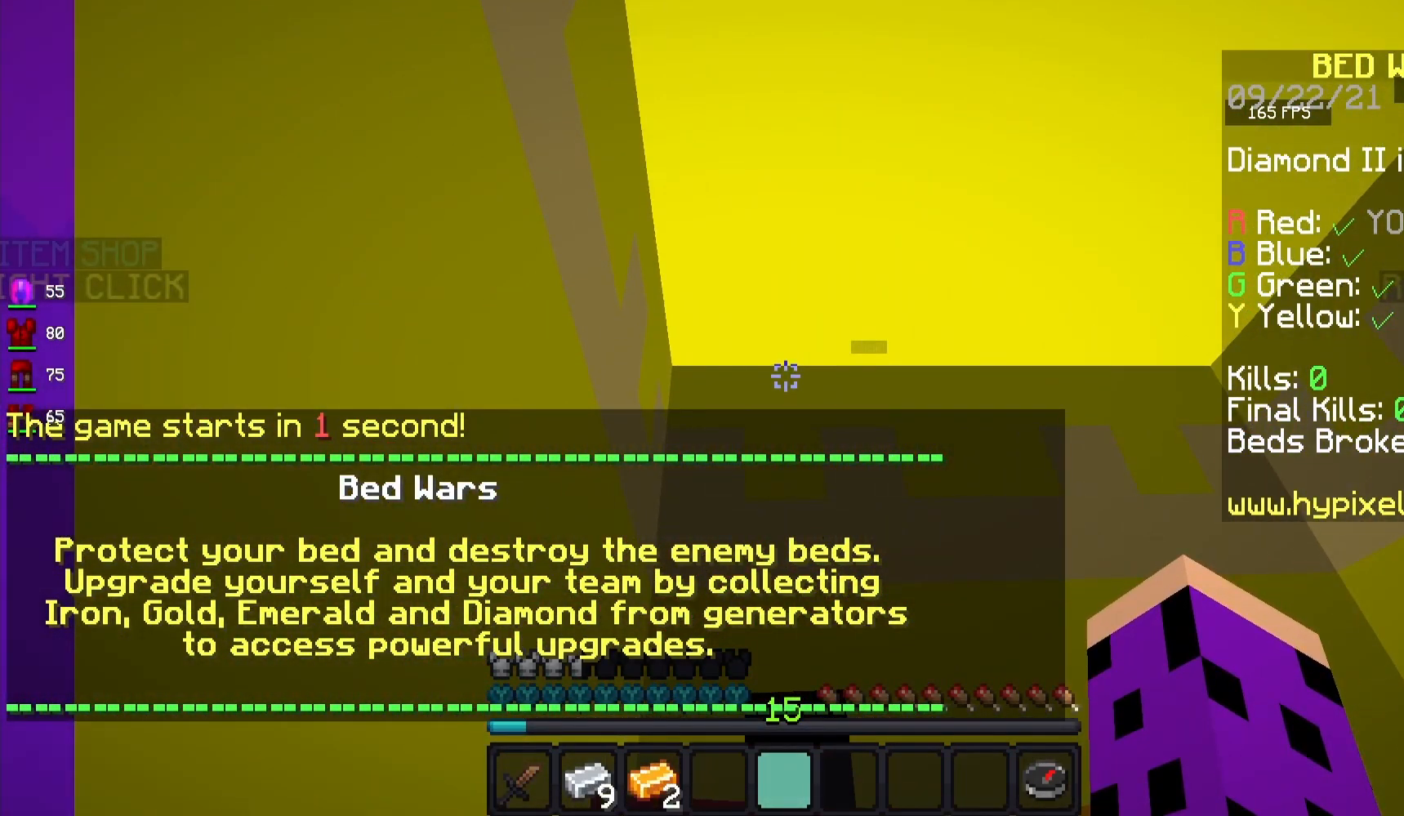
{"keys": ["w"], "mouse": [], "events": [[317, "w", "down"]]}
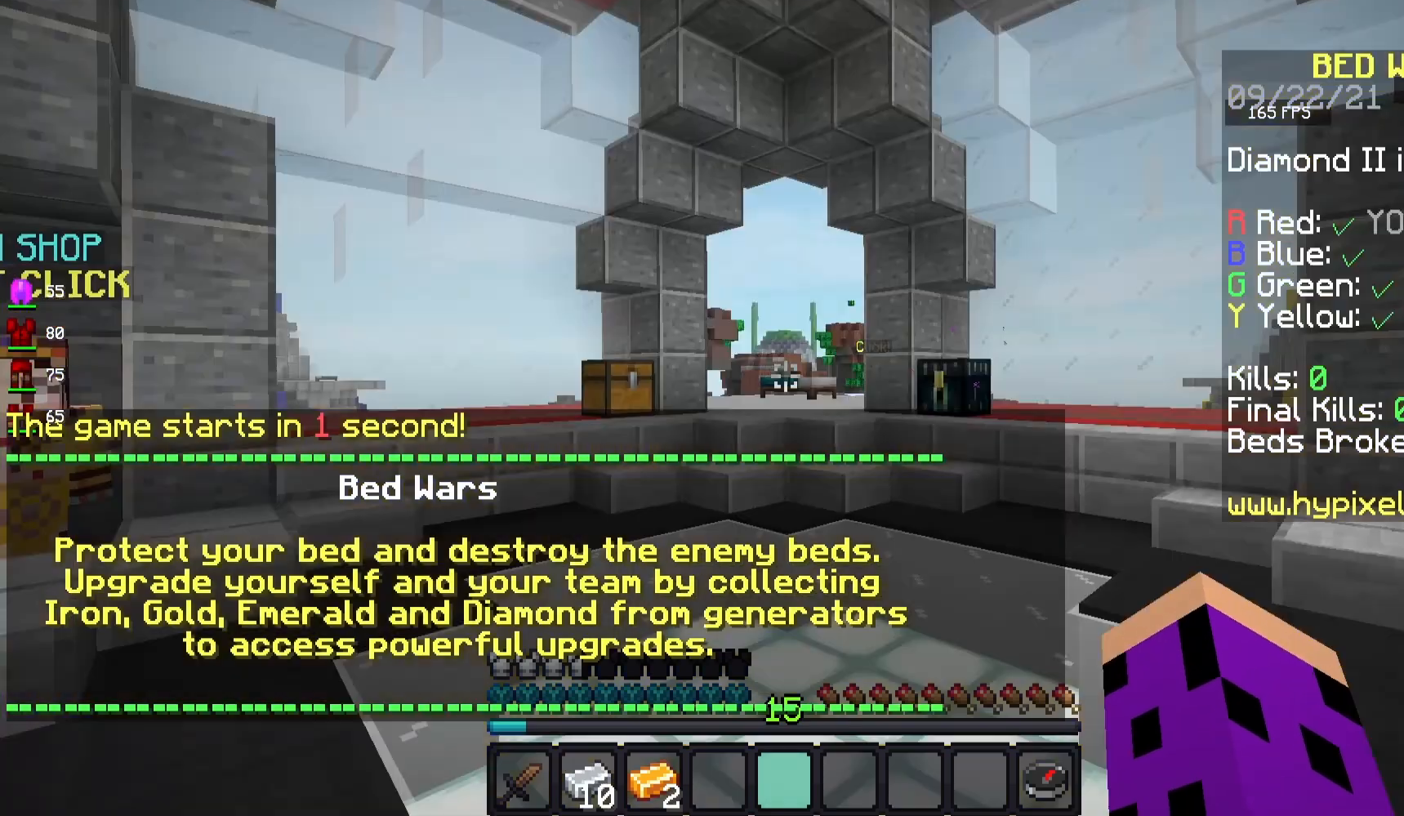
{"keys": [], "mouse": [], "events": [[83, "w", "up"], [250, "s", "down"], [483, "s", "up"]]}
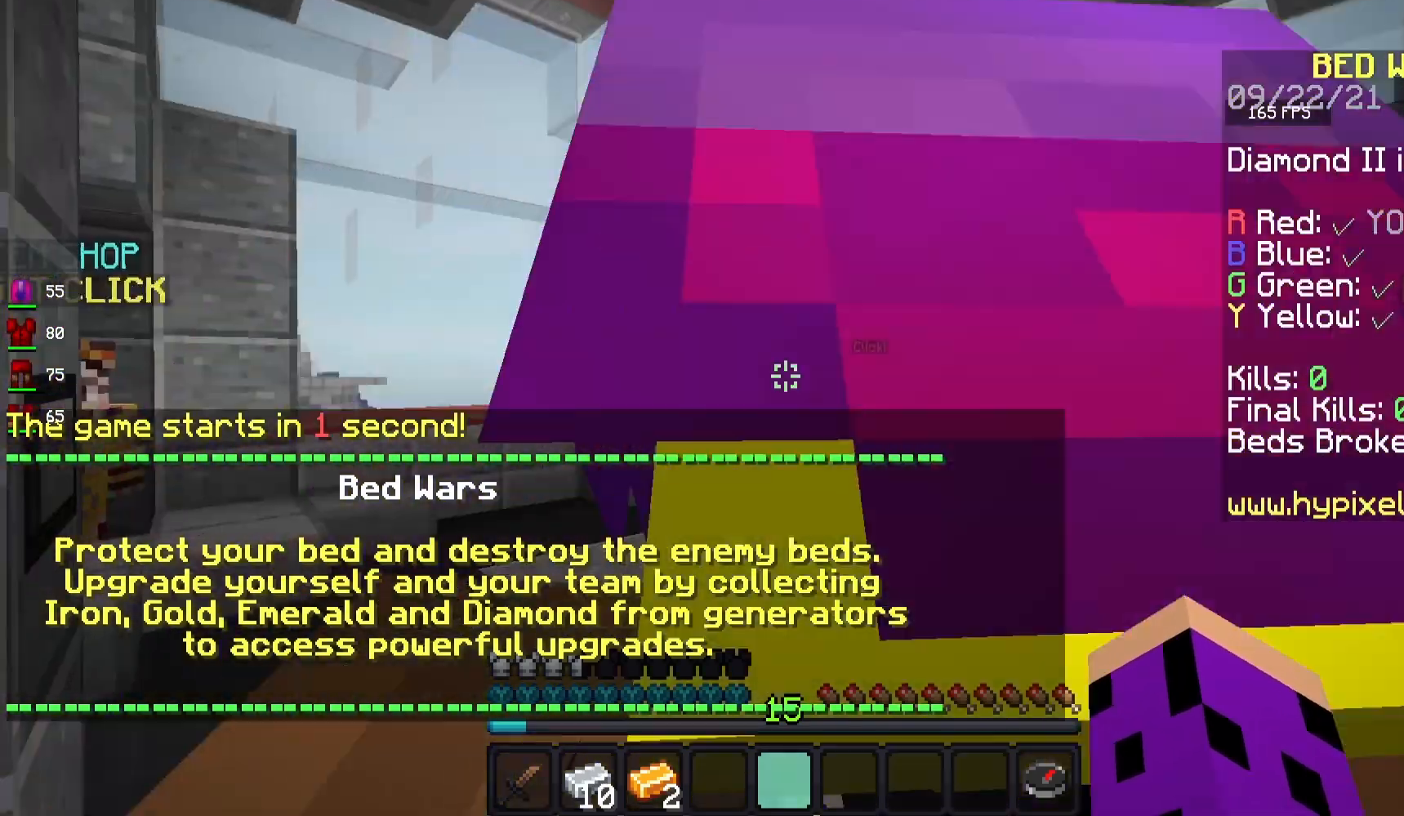
{"keys": ["s"], "mouse": [], "events": [[133, "s", "down"]]}
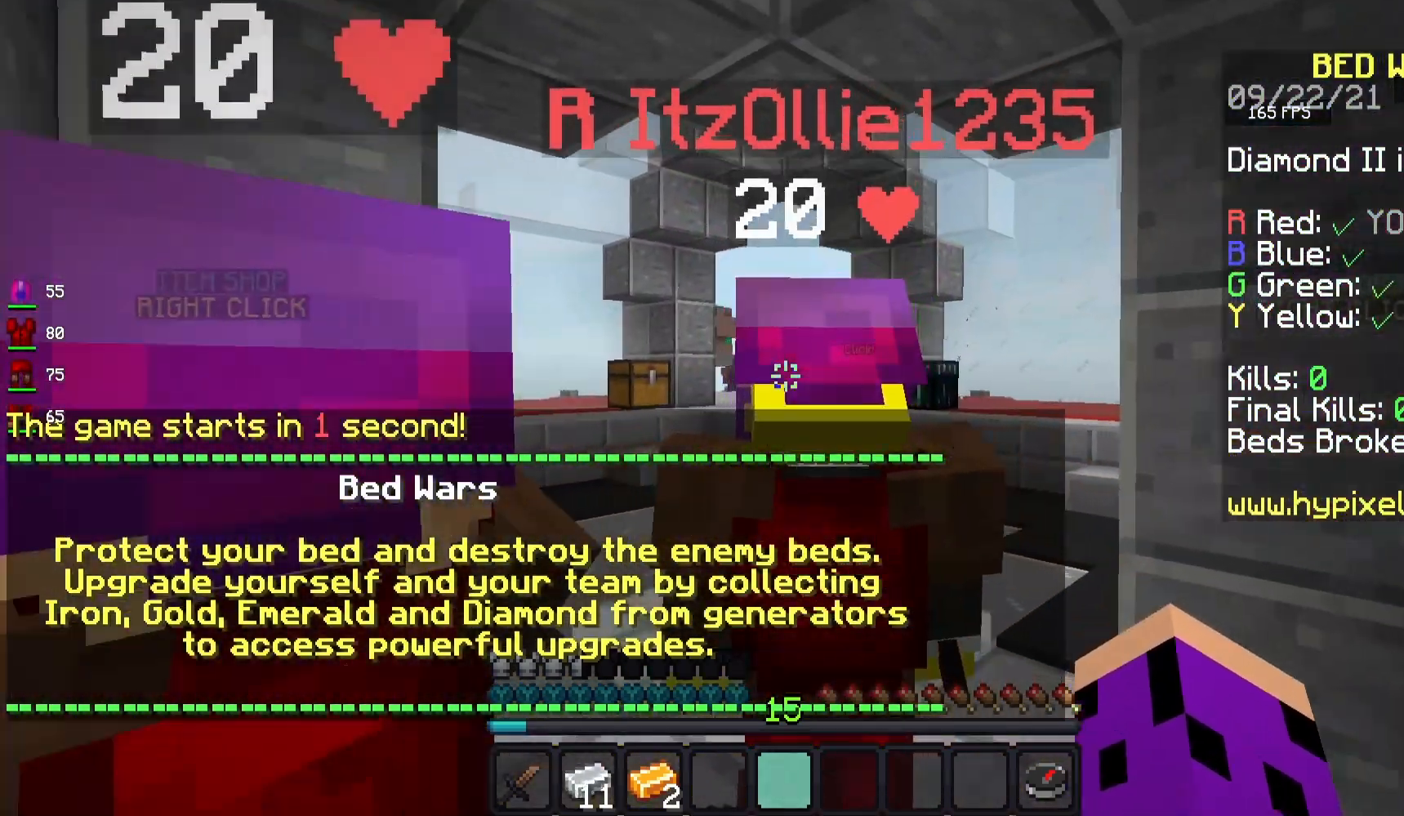
{"keys": [], "mouse": [], "events": [[183, "s", "up"]]}
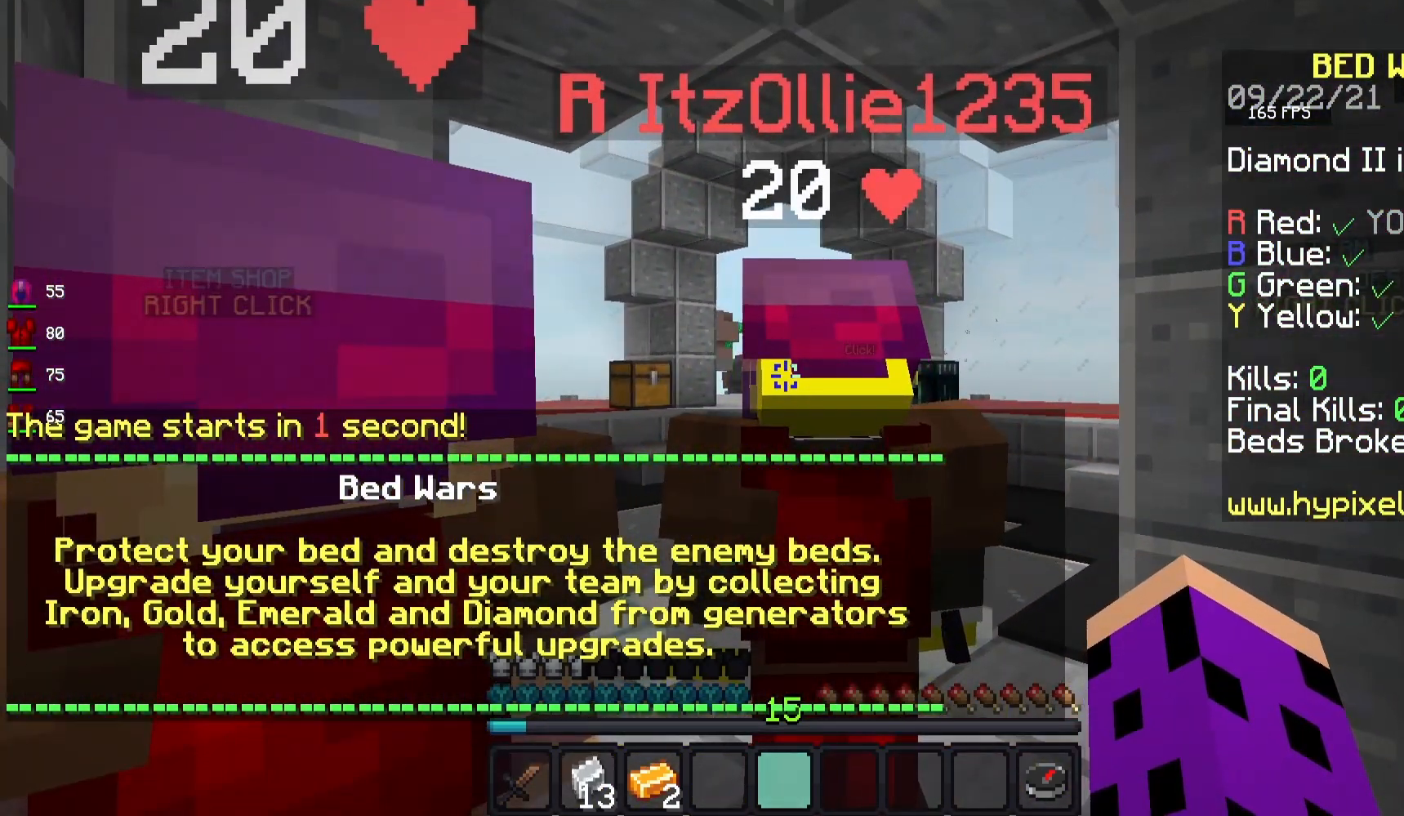
{"keys": ["w"], "mouse": [], "events": [[367, "w", "down"]]}
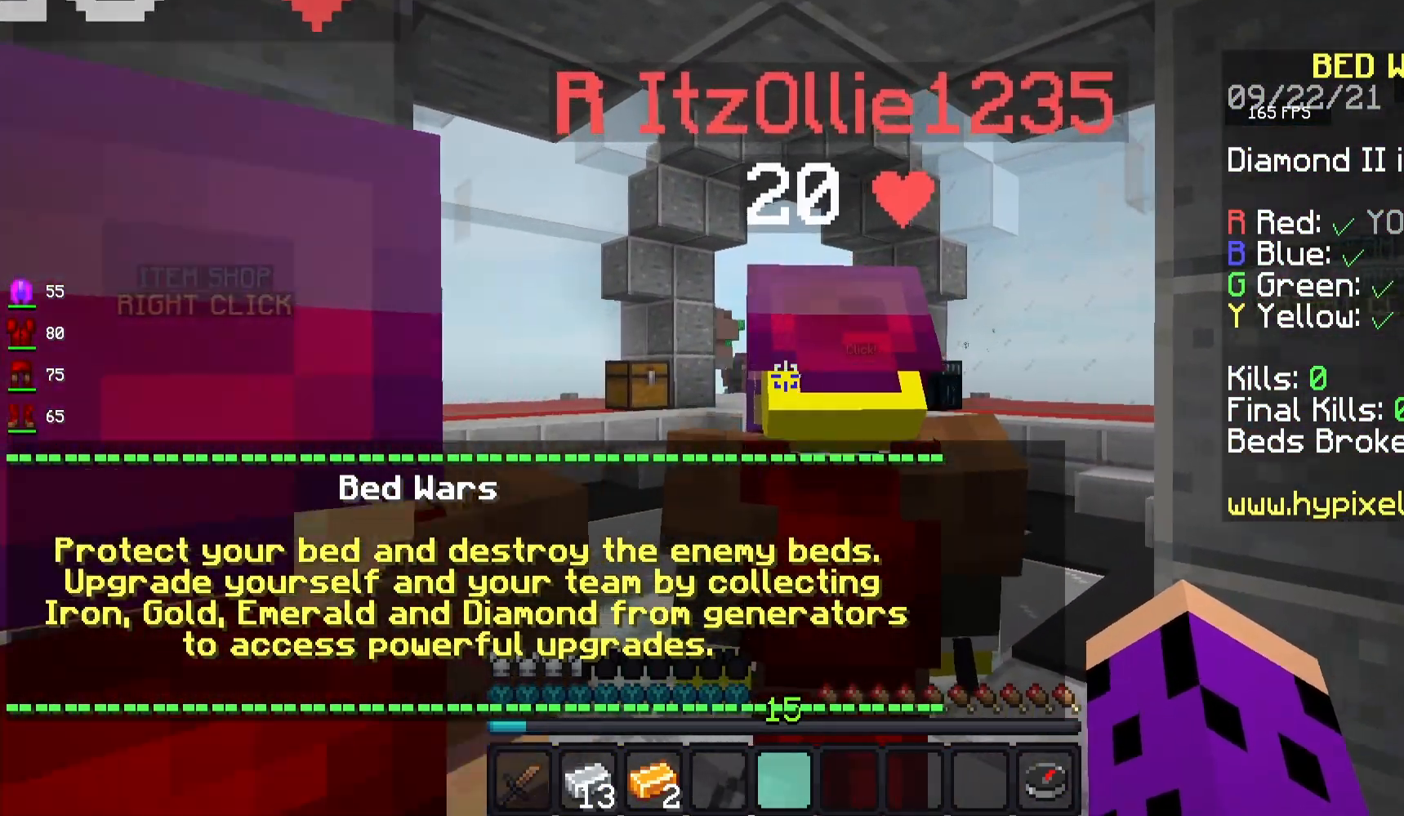
{"keys": ["s"], "mouse": [], "events": [[200, "w", "up"], [250, "d", "down"], [350, "s", "down"], [383, "d", "up"]]}
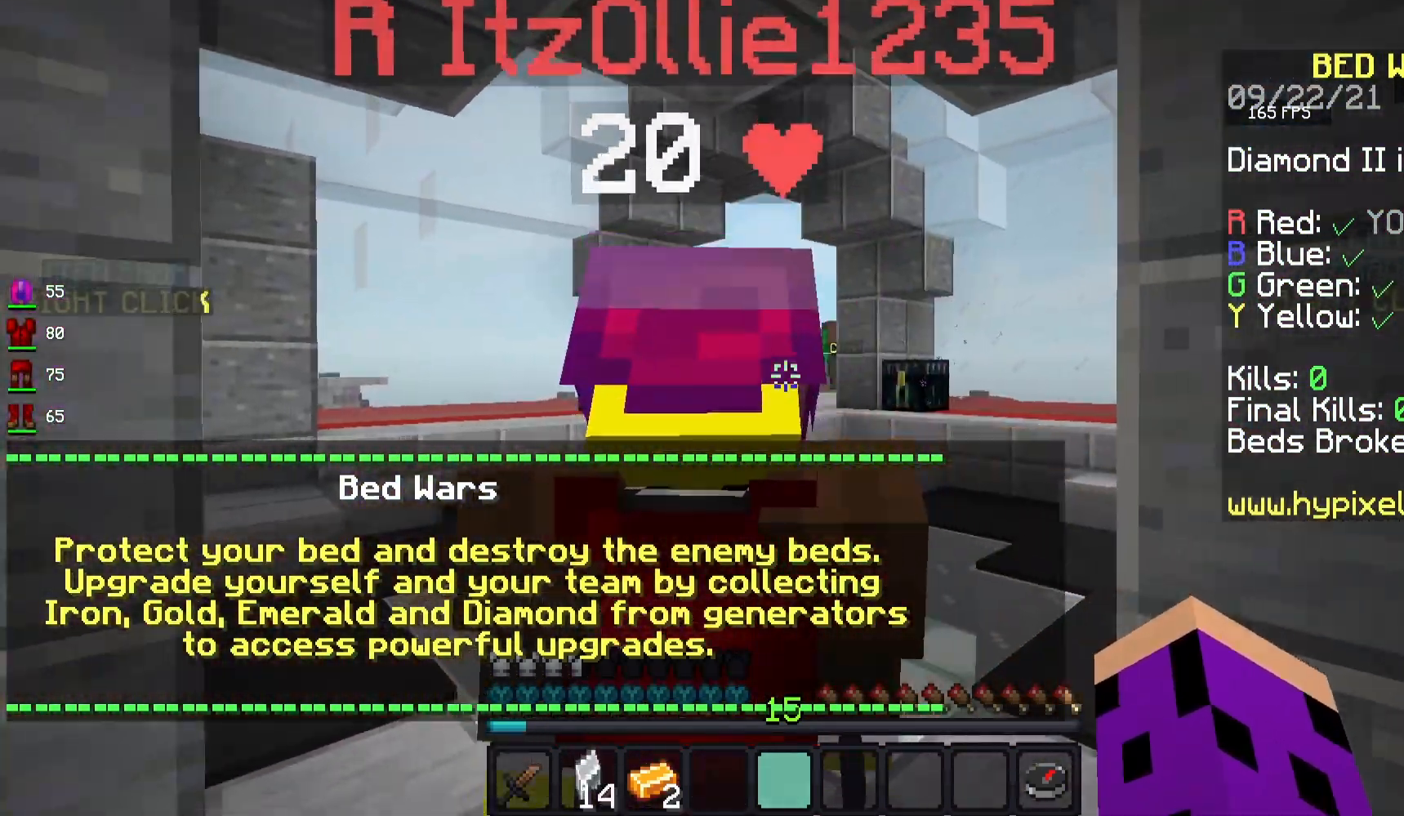
{"keys": ["a", "w"], "mouse": [], "events": [[117, "a", "down"], [267, "s", "up"], [450, "w", "down"]]}
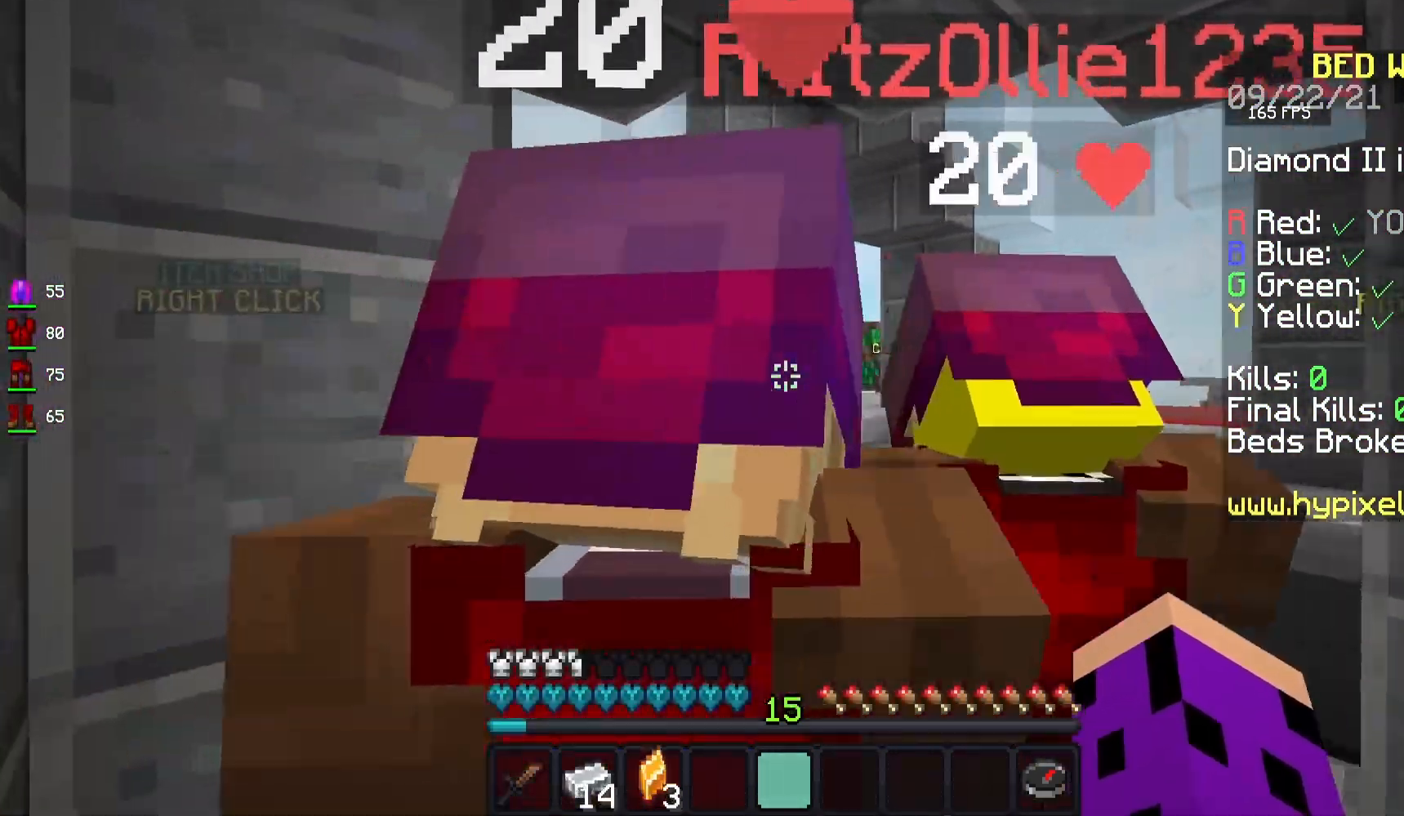
{"keys": ["d"], "mouse": [], "events": [[67, "d", "down"], [117, "a", "up"], [200, "w", "up"]]}
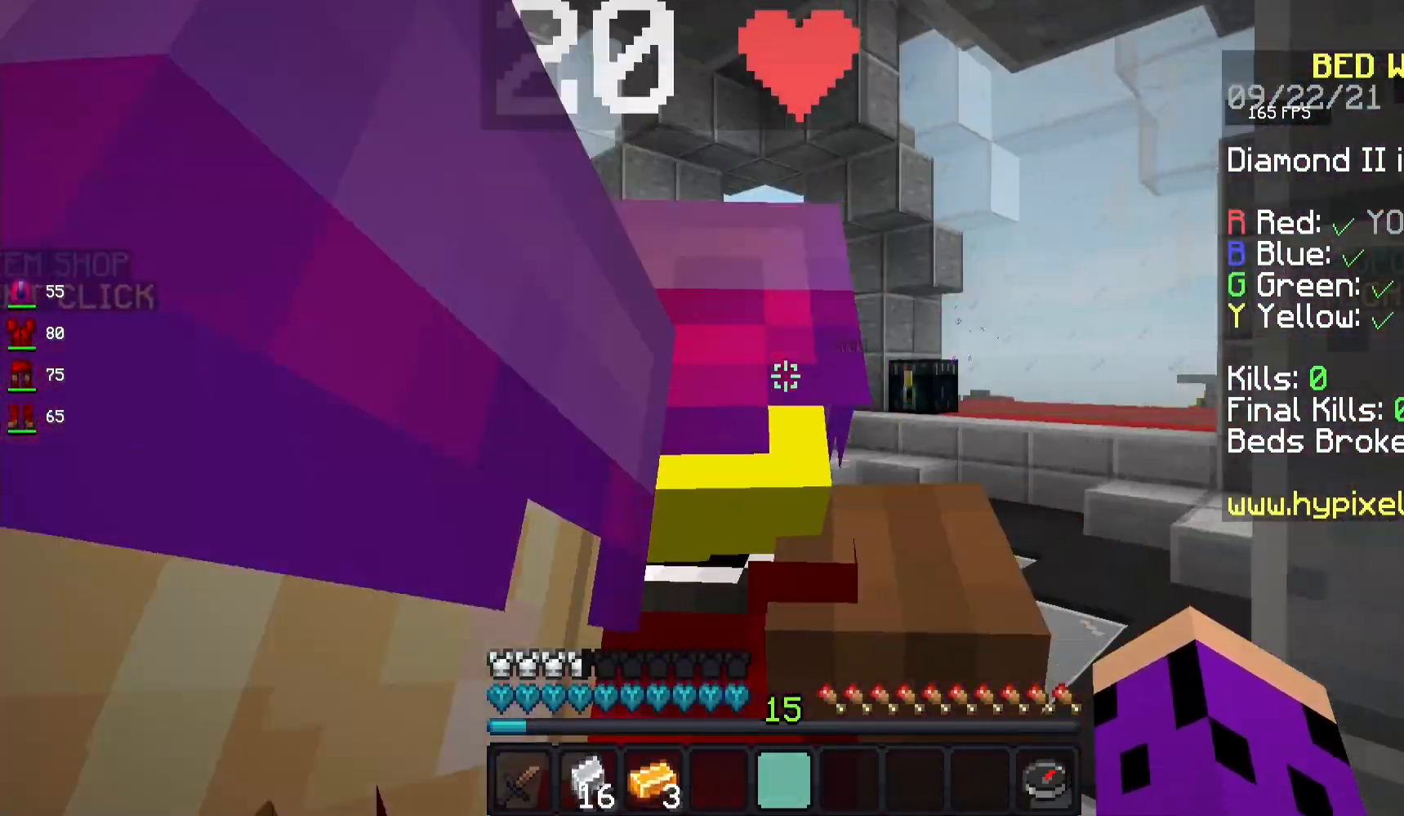
{"keys": [], "mouse": [], "events": [[233, "d", "up"]]}
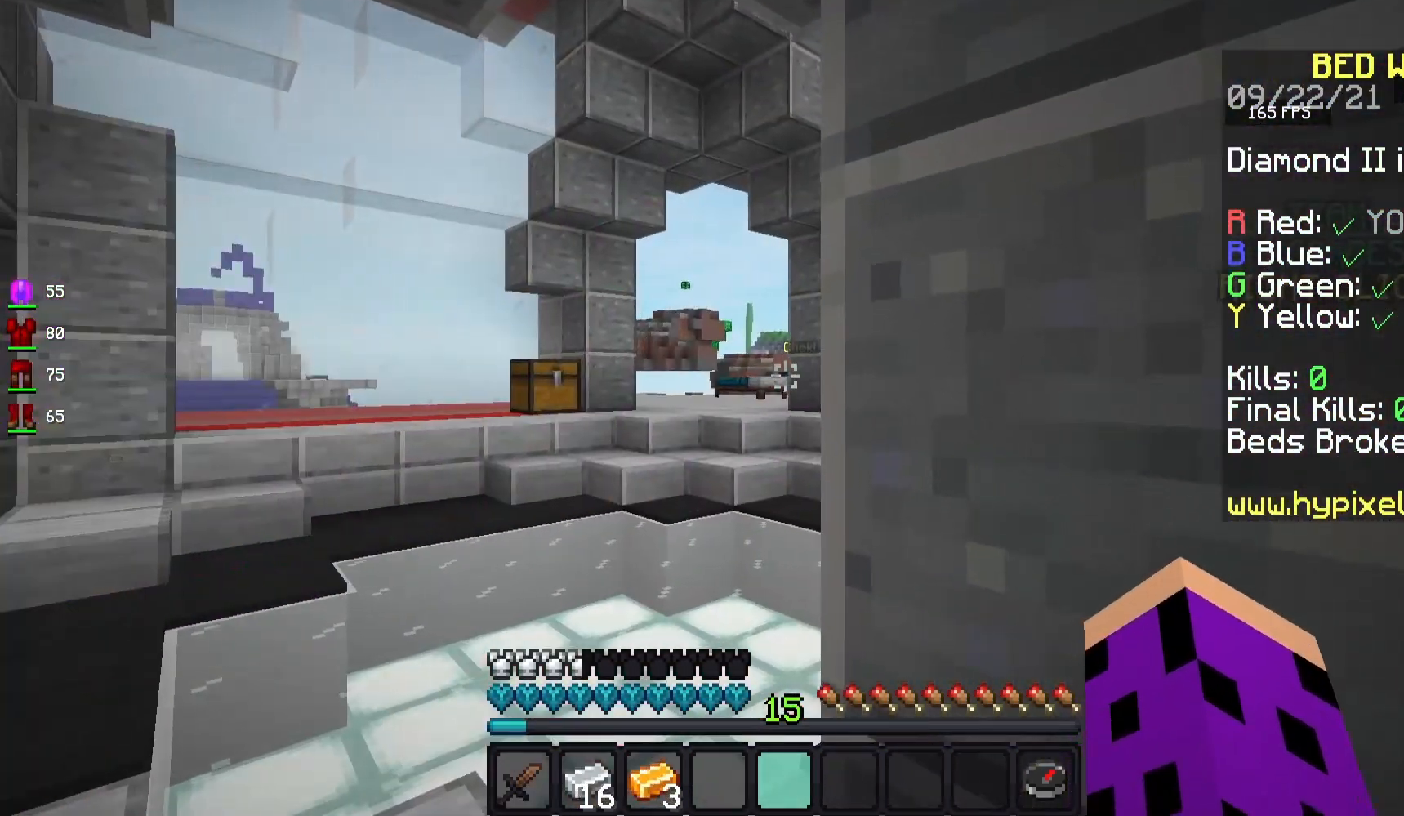
{"keys": ["s"], "mouse": [], "events": [[17, "a", "down"], [450, "a", "up"], [450, "s", "down"]]}
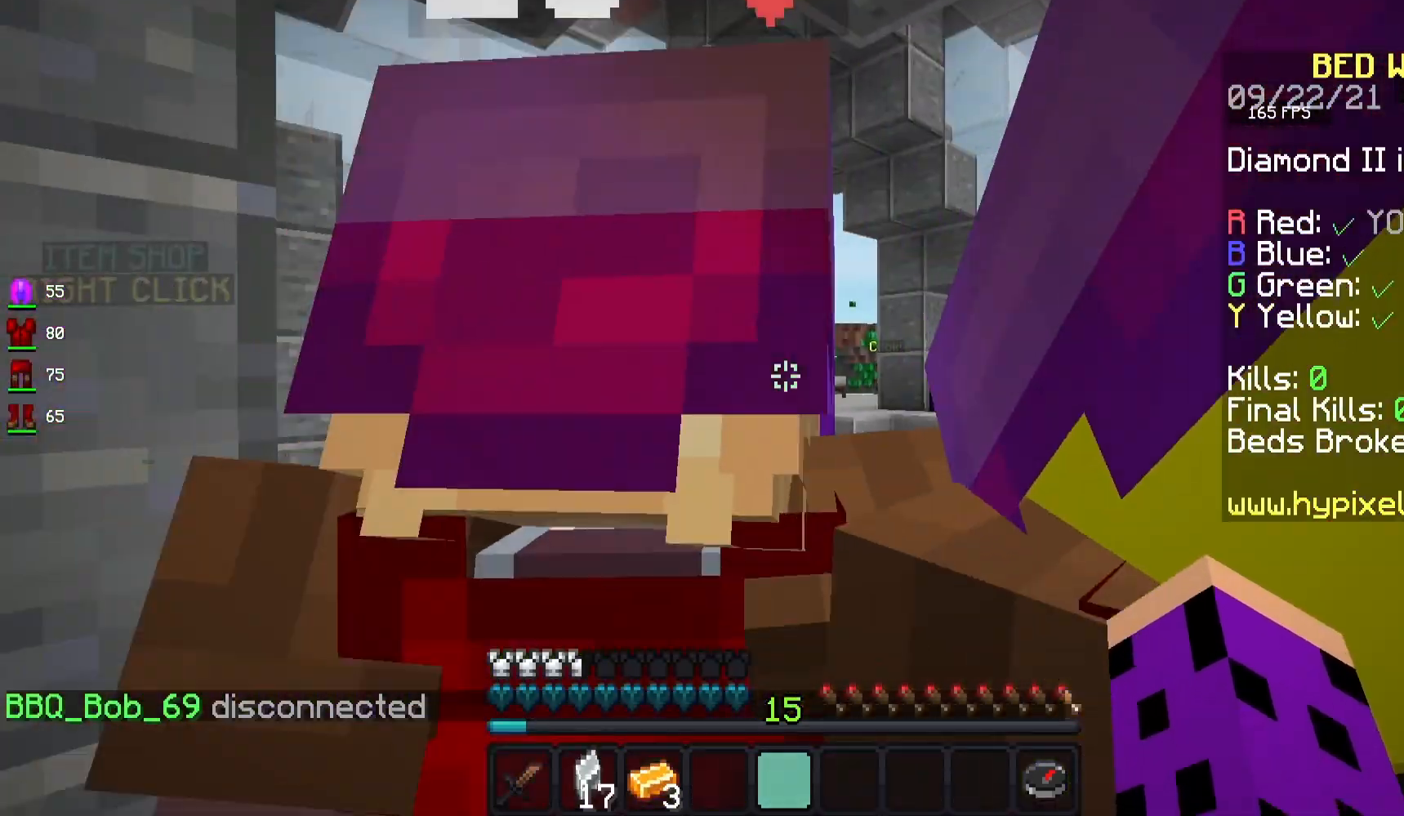
{"keys": [], "mouse": [], "events": [[400, "s", "up"]]}
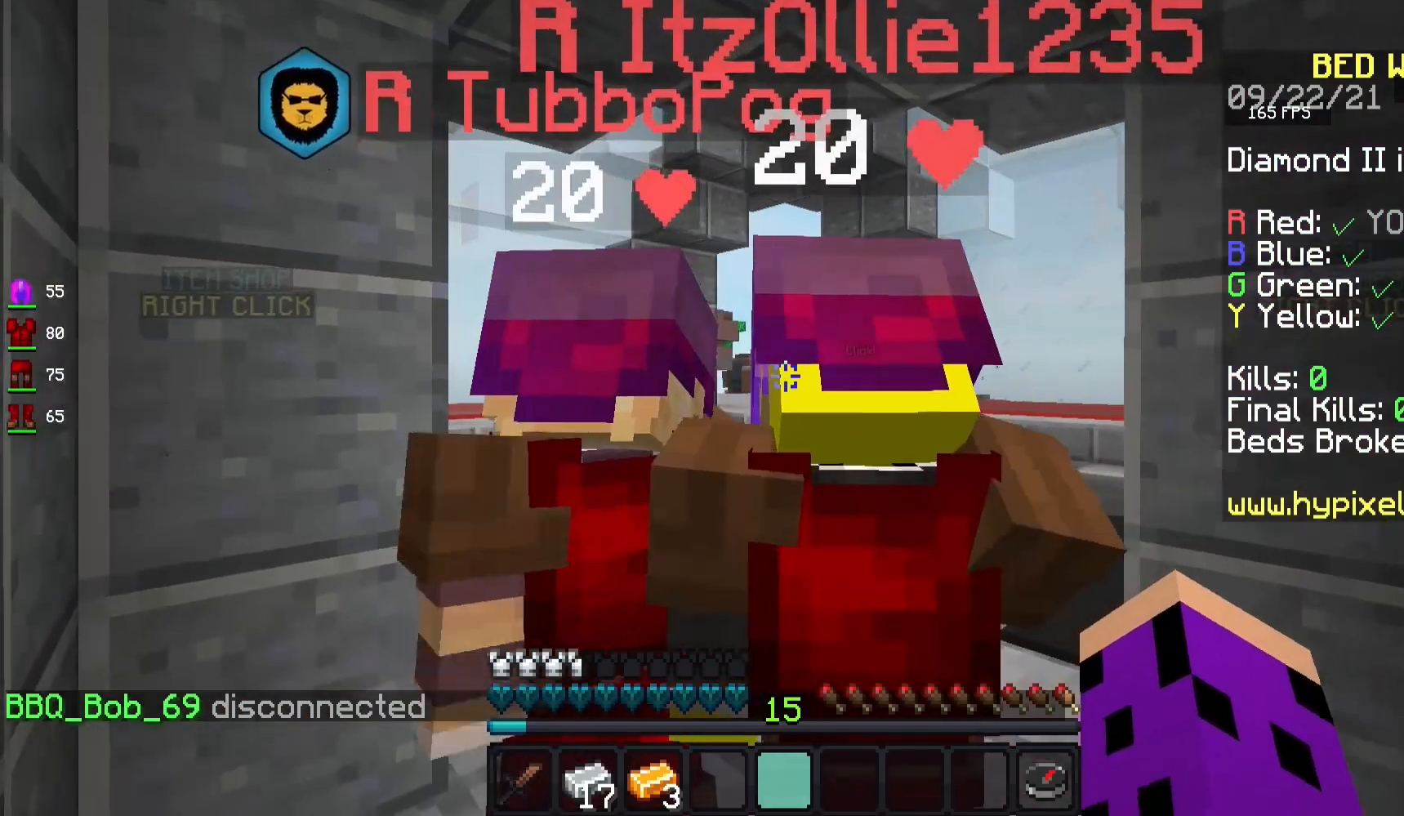
{"keys": ["w"], "mouse": [], "events": [[300, "w", "down"]]}
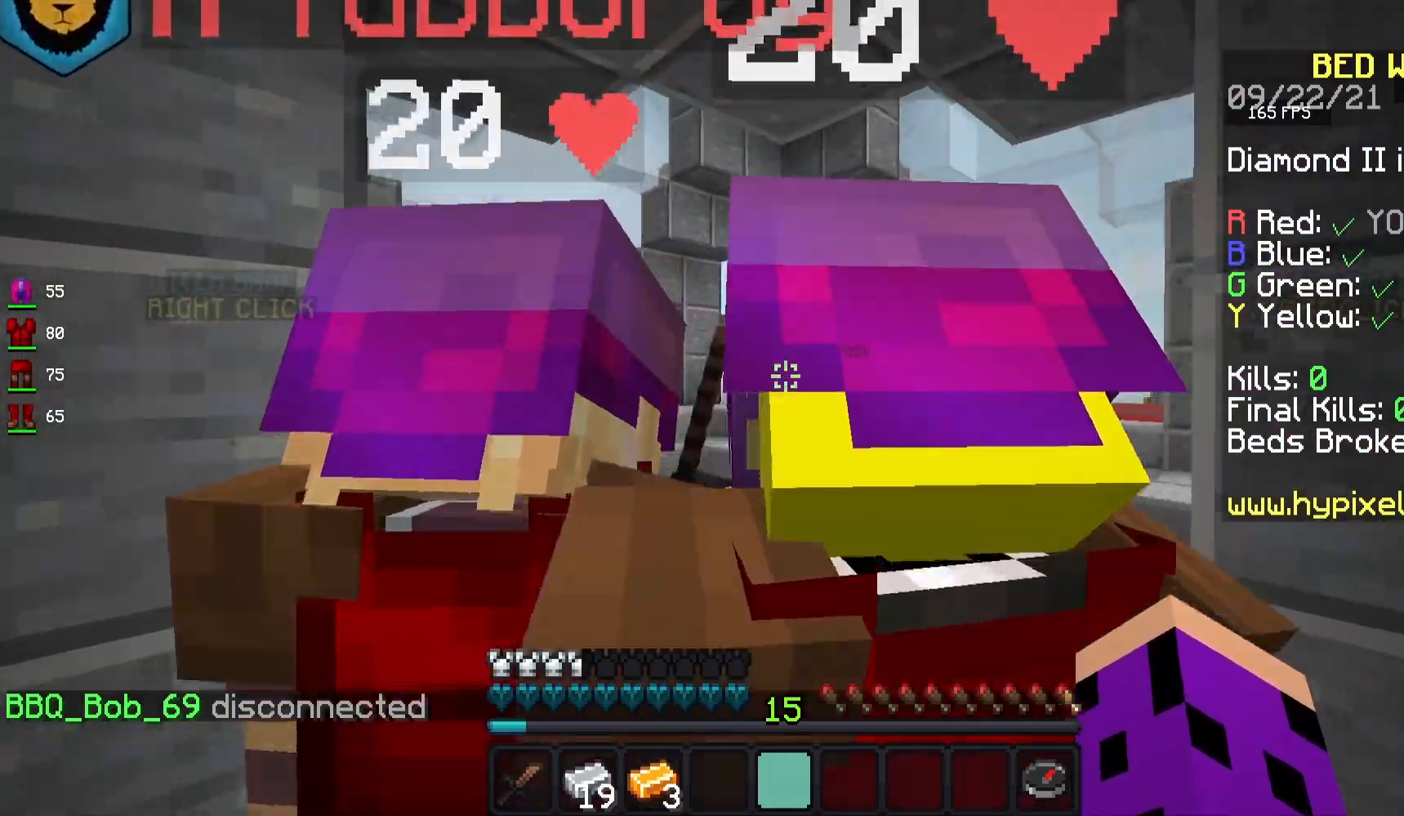
{"keys": ["s"], "mouse": [], "events": [[133, "w", "up"], [267, "s", "down"]]}
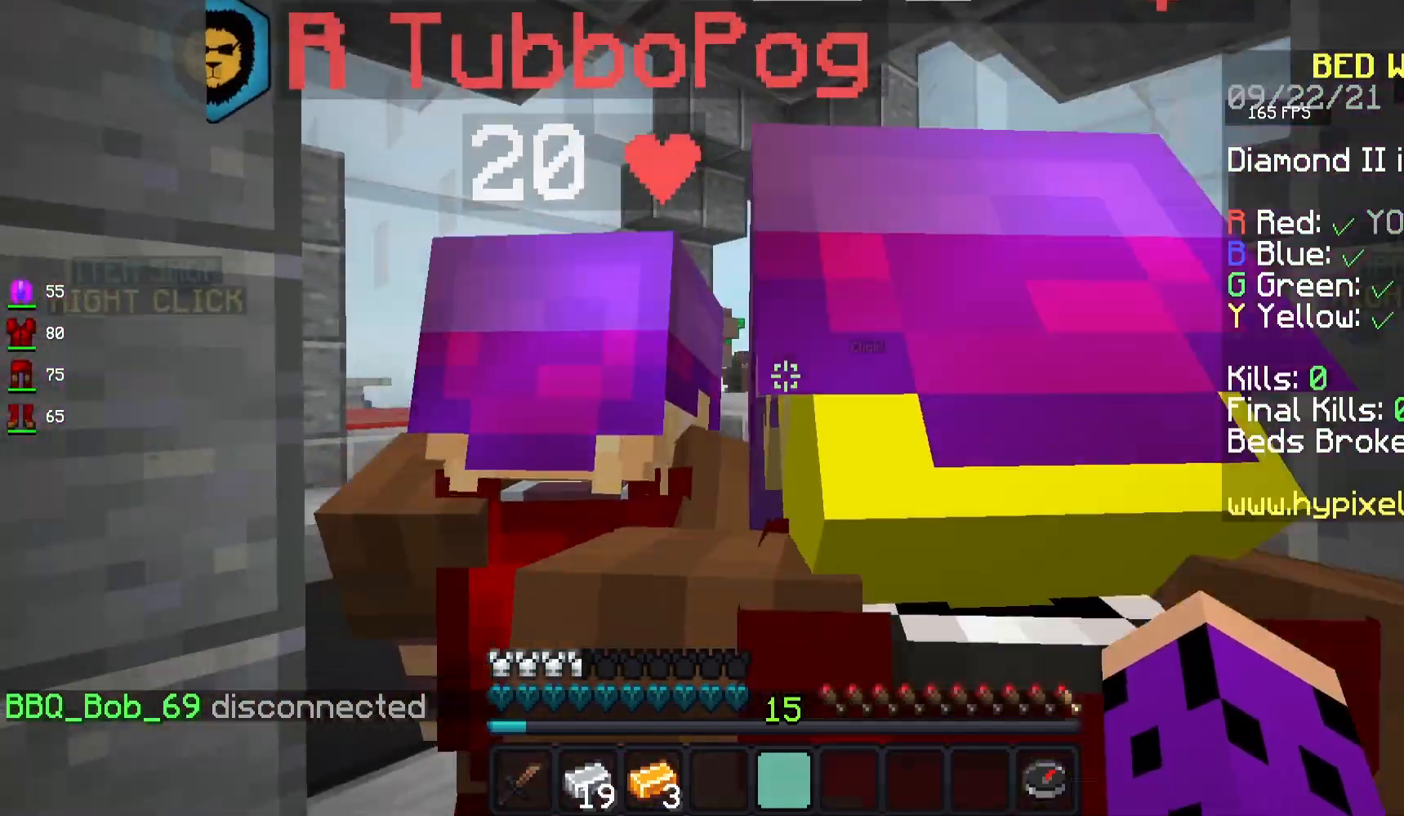
{"keys": ["w"], "mouse": [], "events": [[83, "s", "up"], [200, "w", "down"]]}
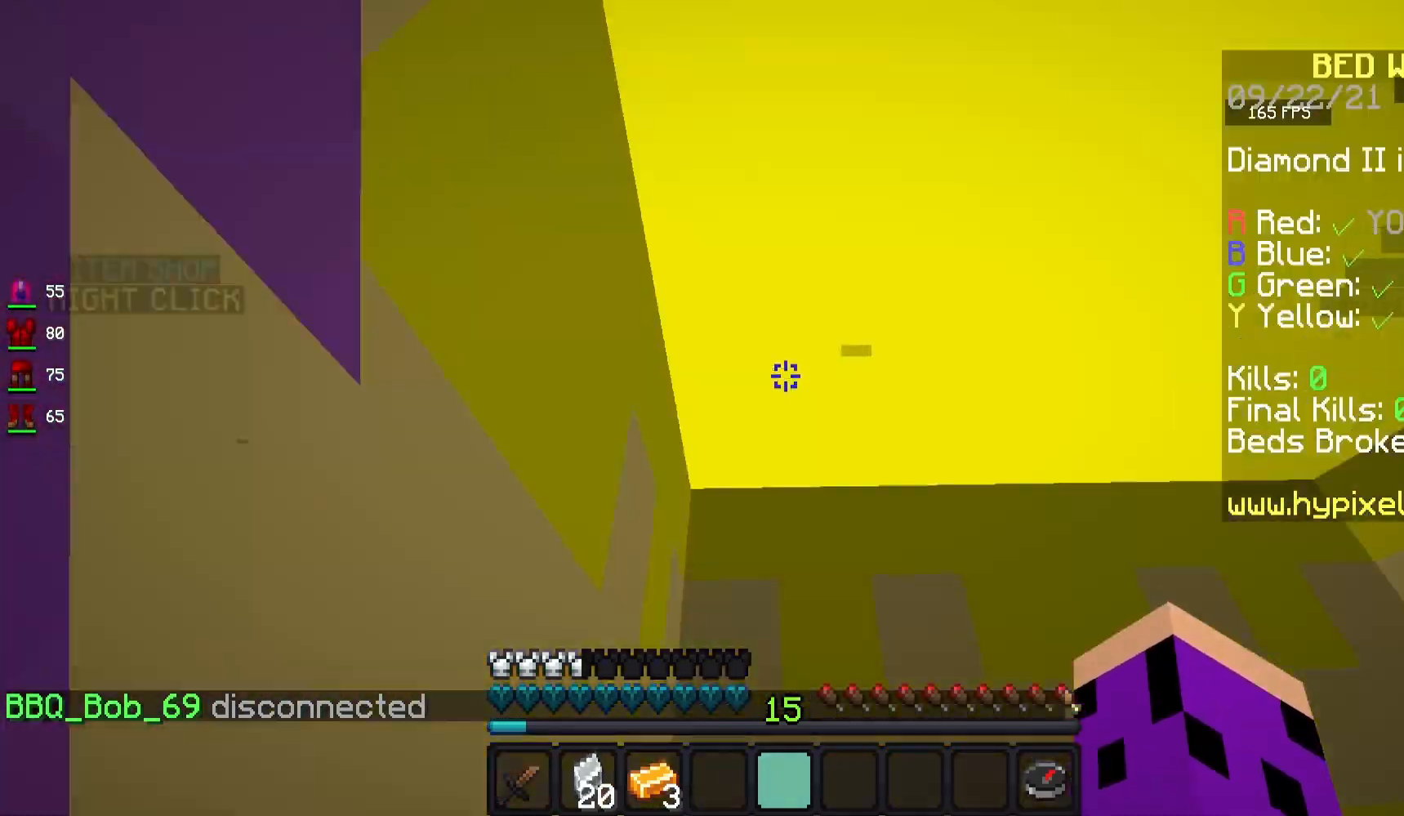
{"keys": ["space", "w"], "mouse": [], "events": [[417, "space", "down"]]}
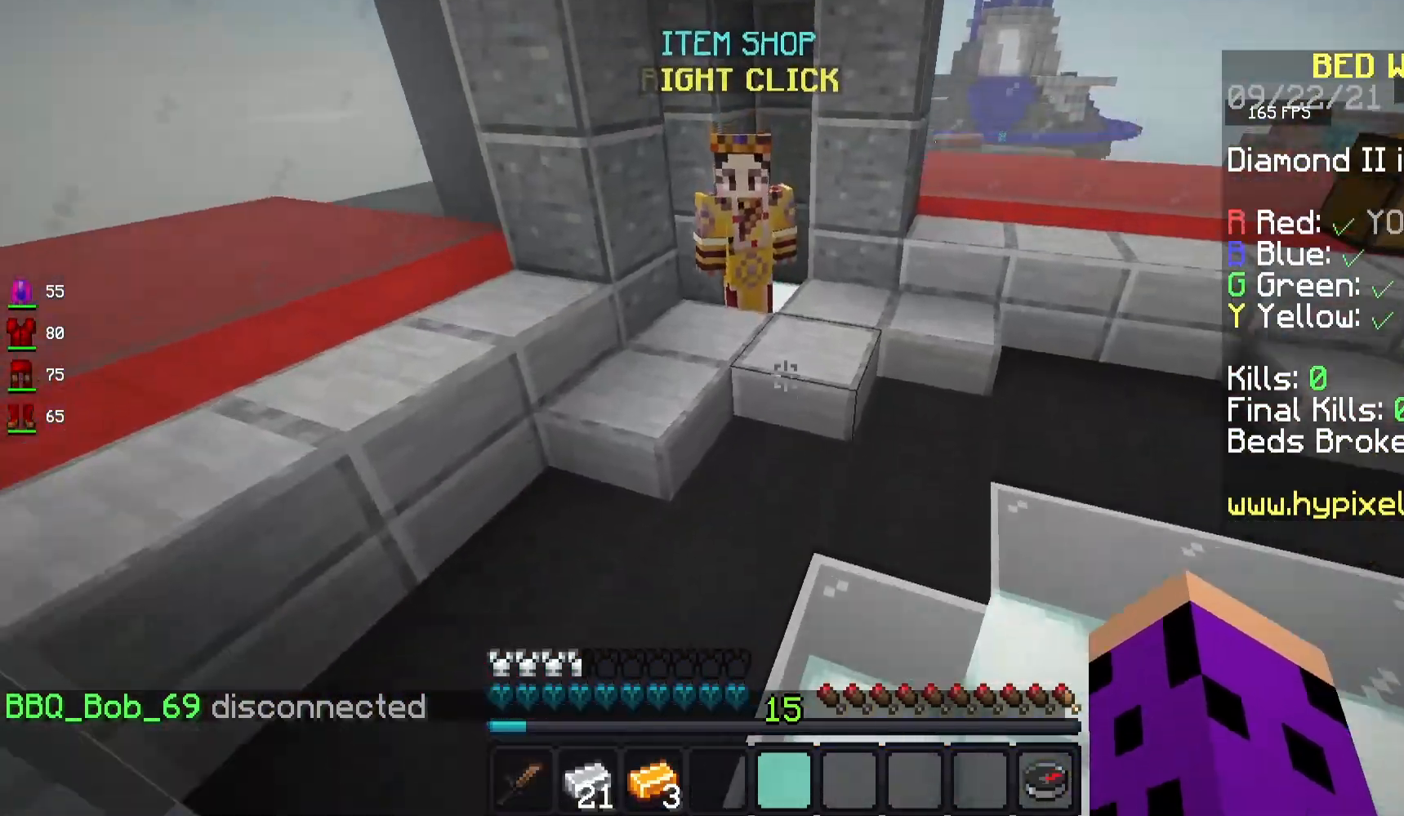
{"keys": [], "mouse": [], "events": [[133, "space", "up"], [433, "w", "up"]]}
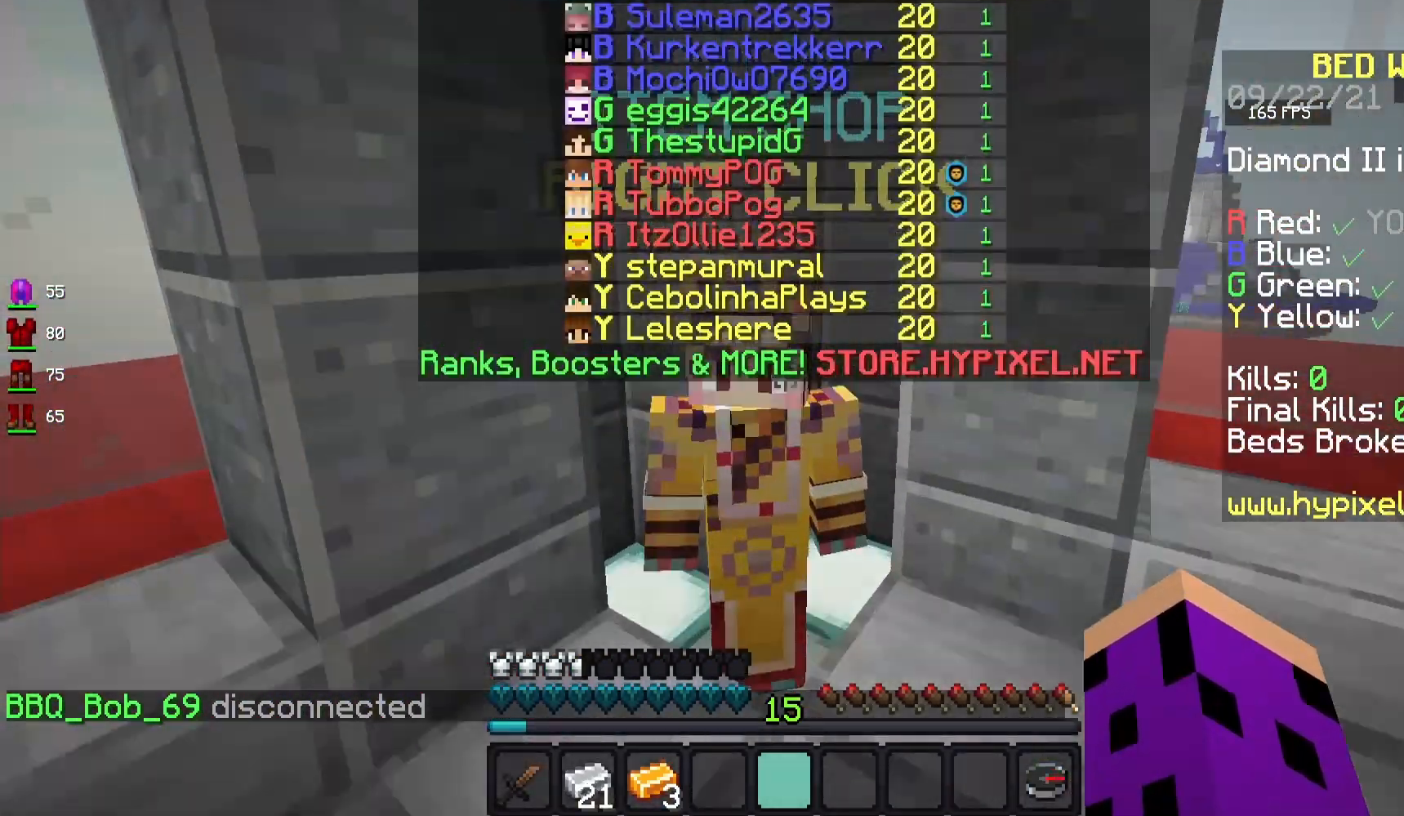
{"keys": [], "mouse": [], "events": []}
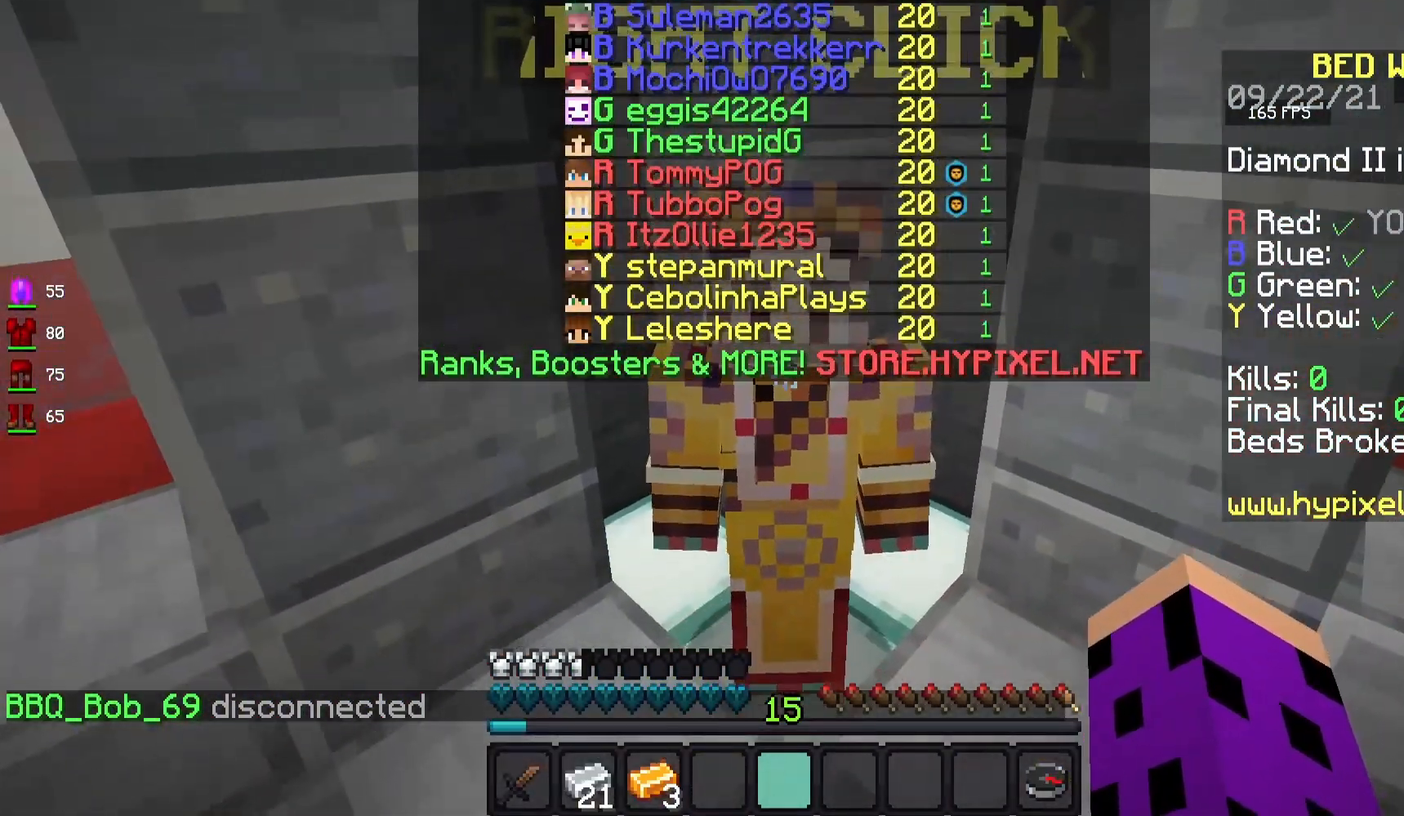
{"keys": [], "mouse": ["right"], "events": [[483, "mouse_right", "down"]]}
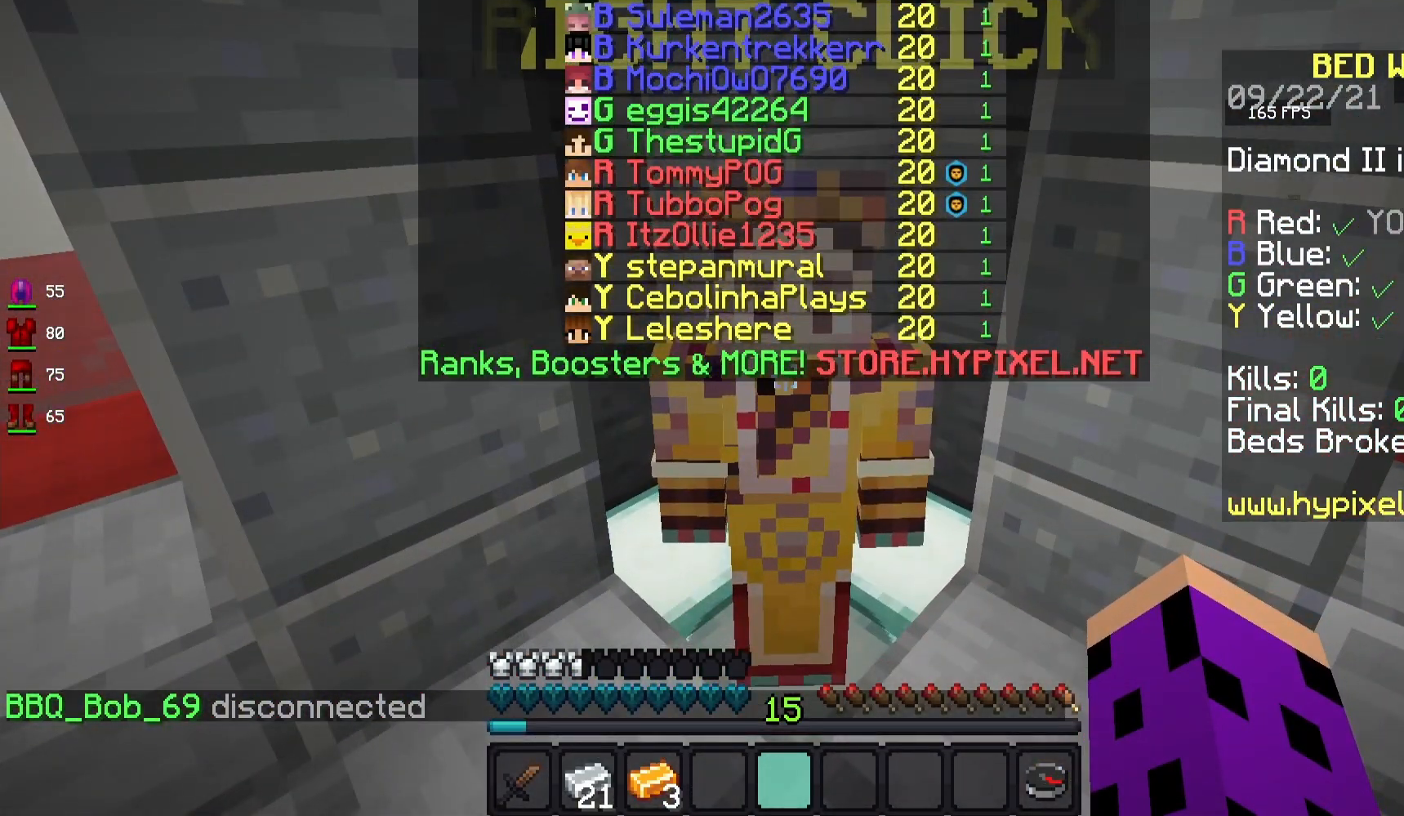
{"keys": [], "mouse": [], "events": [[200, "mouse_right", "up"]]}